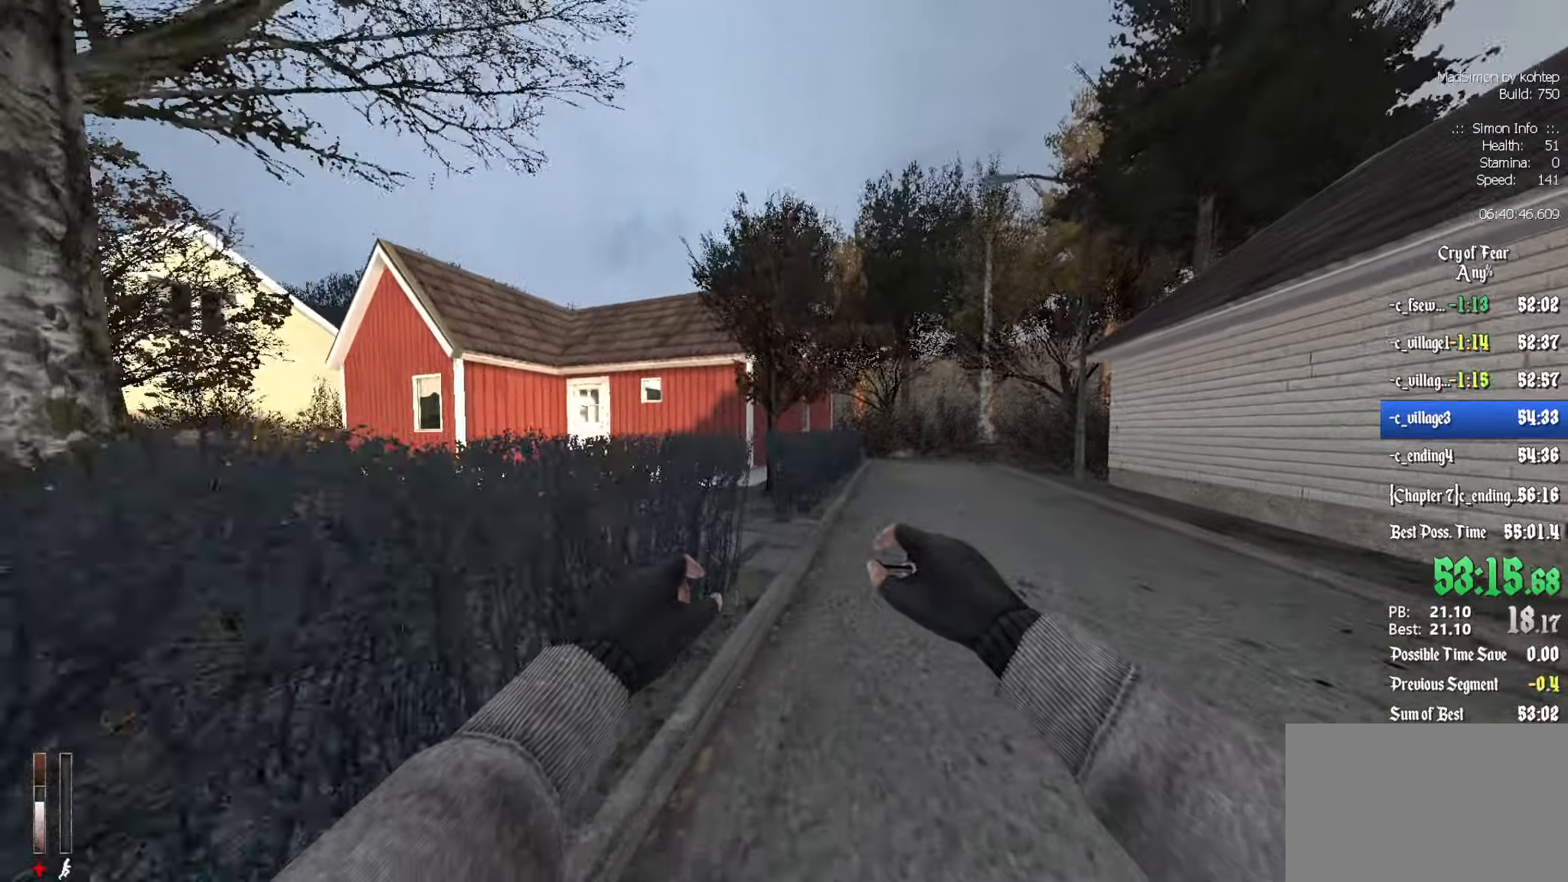
Gameplay with keyboard and mouse; each line is a JSON object with the keys and mouse buttons held at the frame after it. "events" lists presses ("down") and releases ("up") of "1", "2", "3", "4", "5", "a", "alt", "c", "ctrl", "d", "e", "f", "q", "r", "s", "shift", "space", "tab", "v", "w", "x", "z", "mouse_left", "mouse_middle", "mouse_right", "mouse_wheel_up" and "mouse_wheel_down" between this image and that frame as [ms after this image, input, new state], when the widget could be followed in between. "mouse_left", "mouse_middle", "mouse_right", "mouse_wheel_up", "mouse_wheel_down" = the "left", "middle", "right", "wheel_up", "wheel_down" buttons of the "mouse" list. No other keys are recorded. Mouse movement is not recorded.
{"keys": ["z"], "mouse": [], "events": [[83, "d", "up"]]}
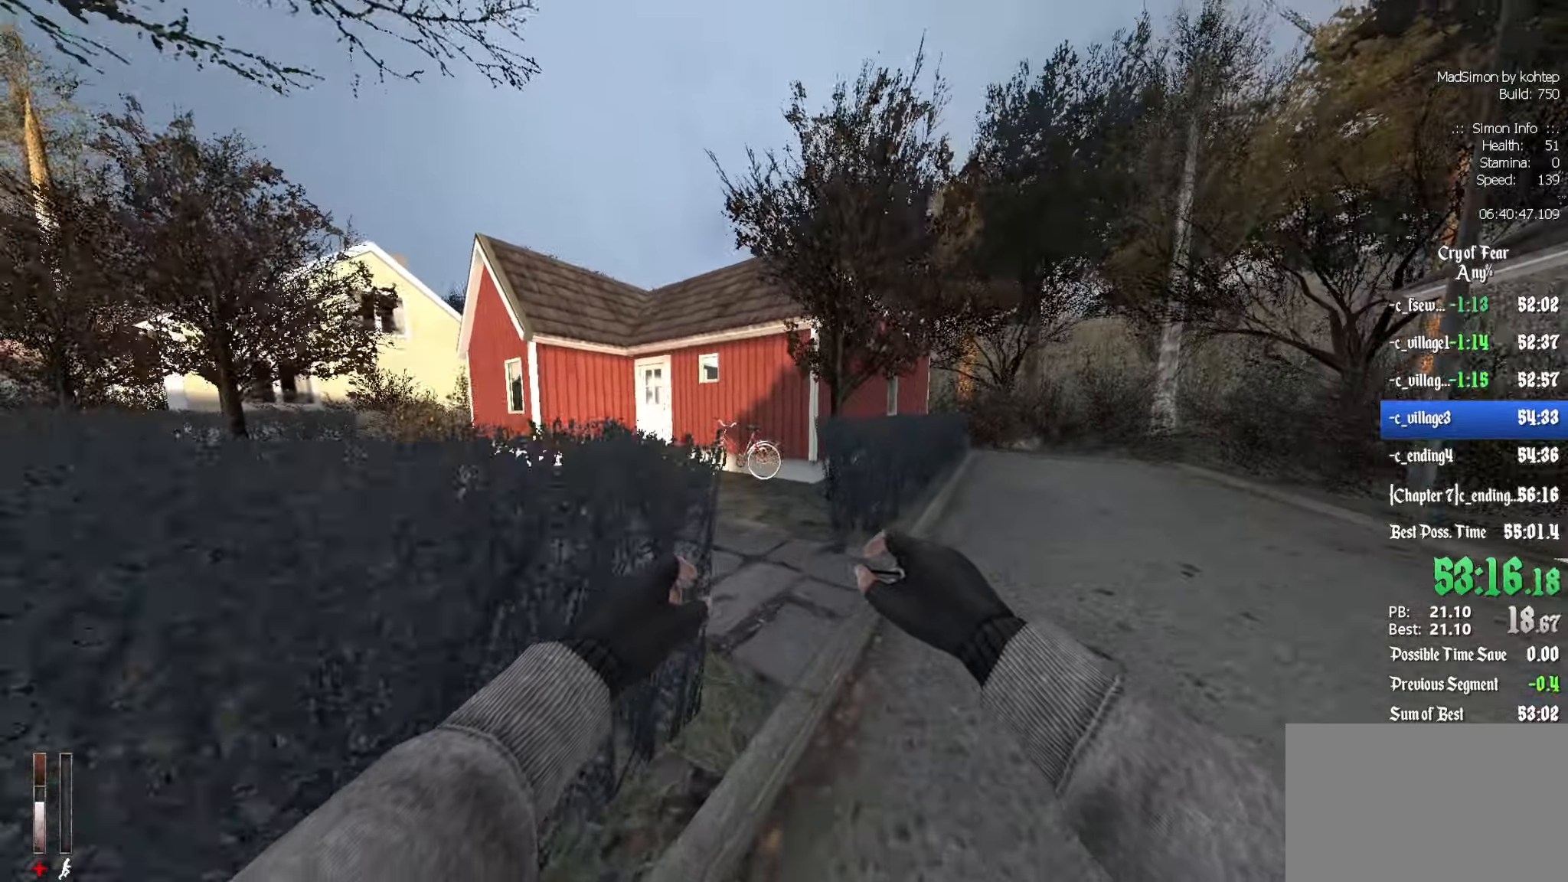
{"keys": ["z"], "mouse": [], "events": [[200, "d", "down"], [250, "d", "up"]]}
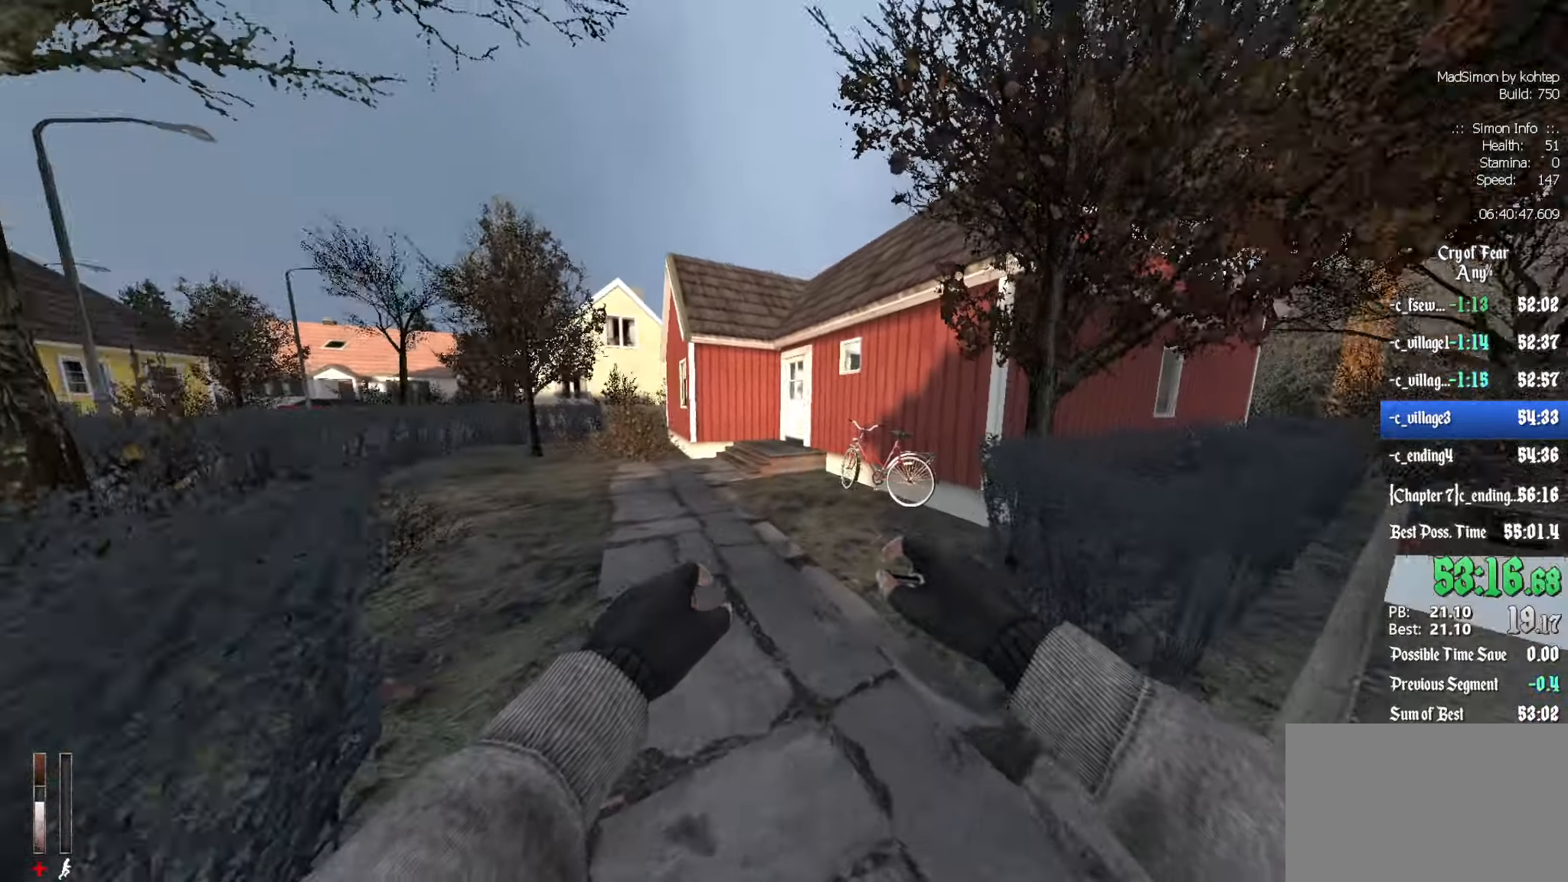
{"keys": ["z"], "mouse": [], "events": []}
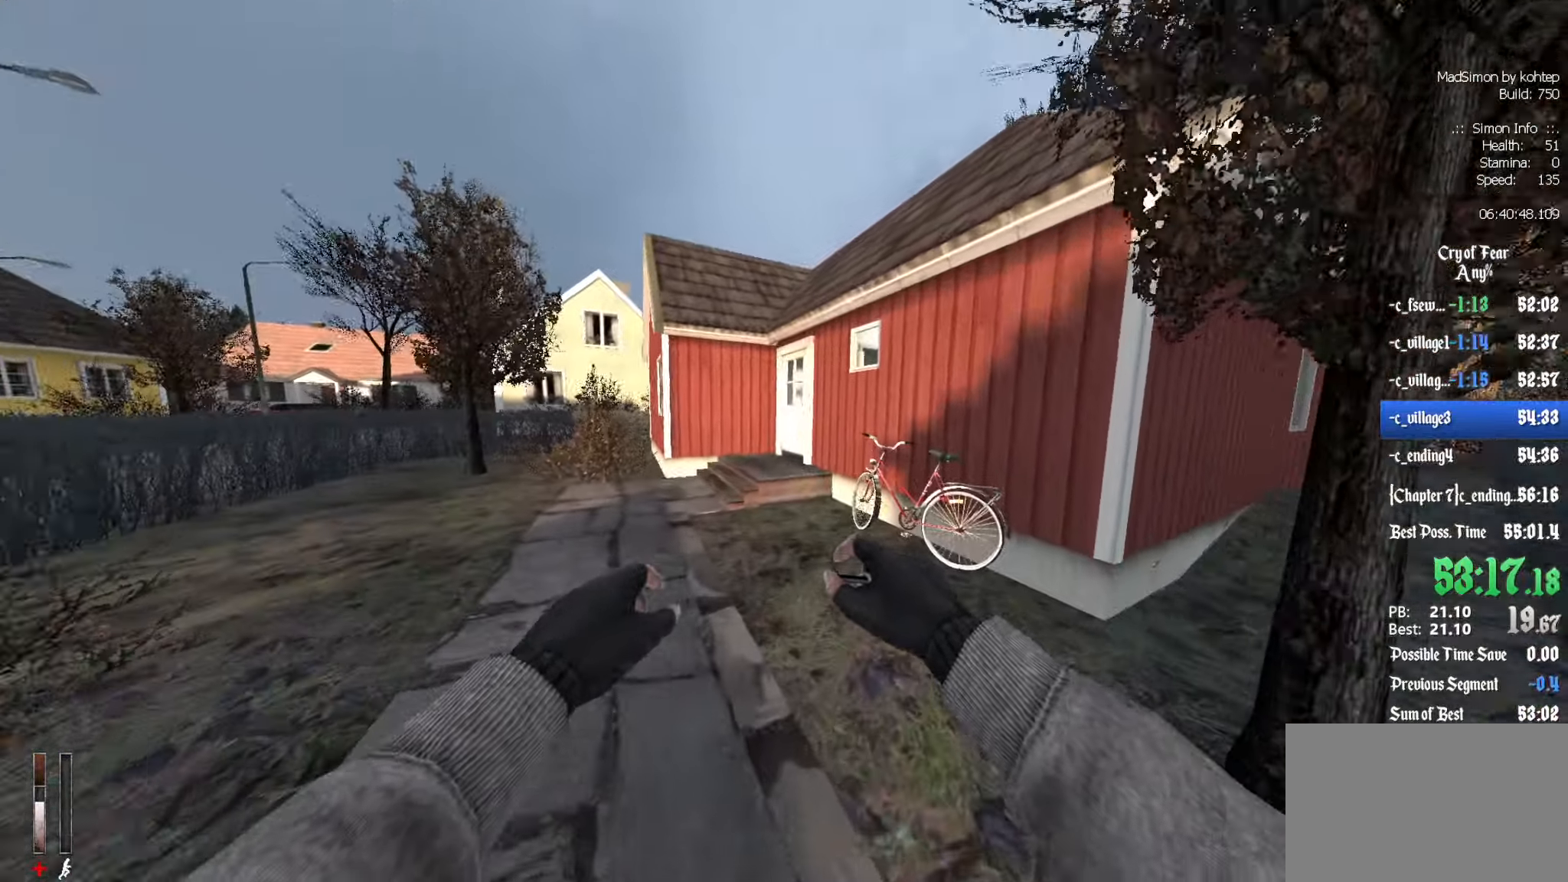
{"keys": ["z"], "mouse": [], "events": [[33, "mouse_left", "down"], [133, "mouse_left", "up"]]}
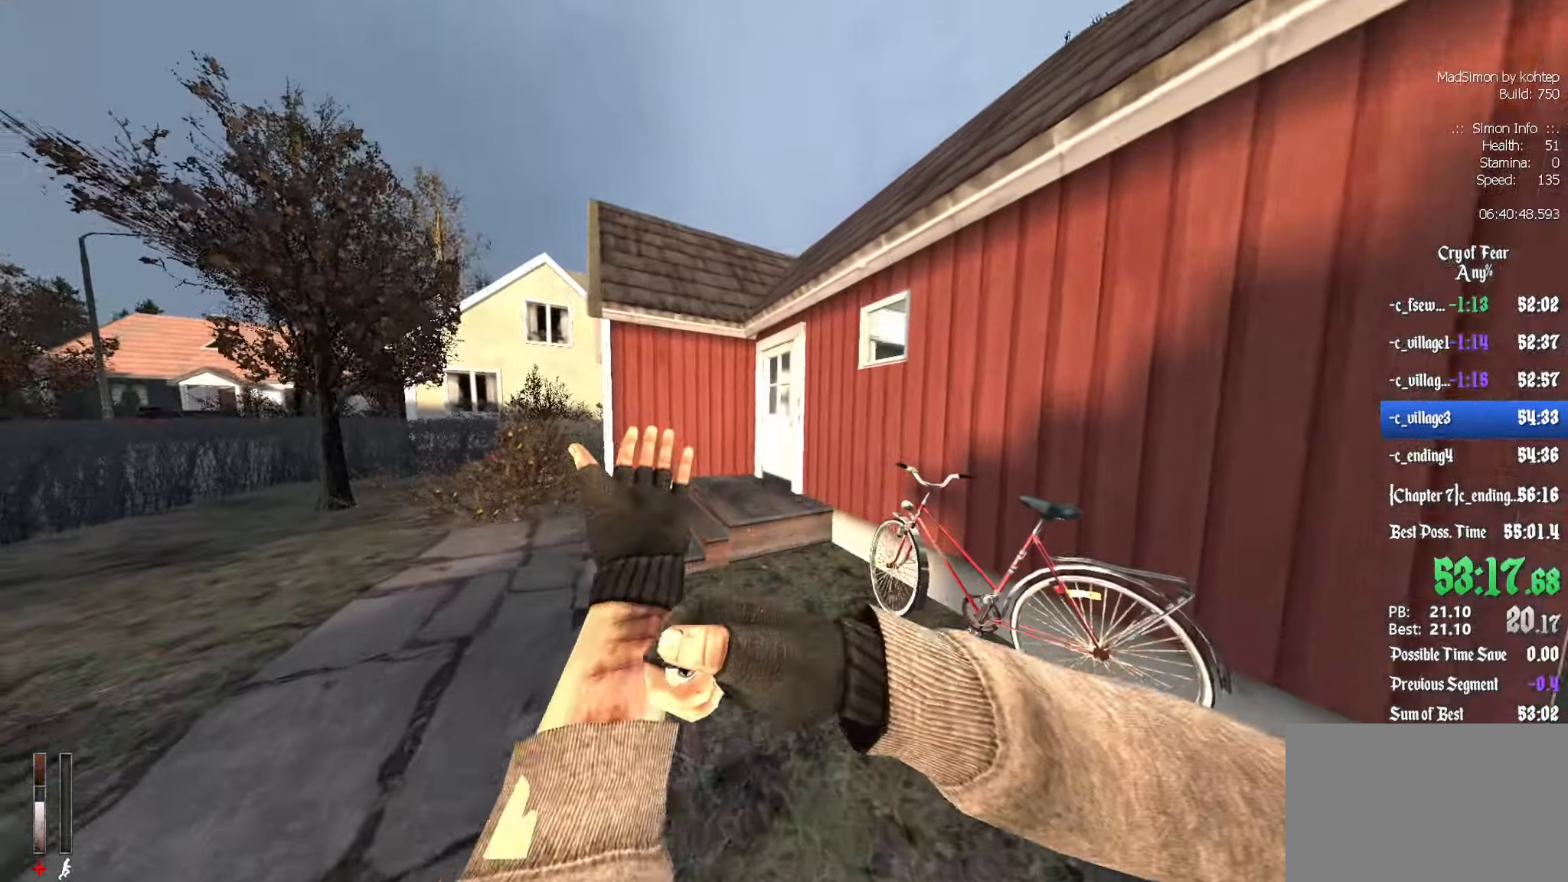
{"keys": ["z"], "mouse": [], "events": []}
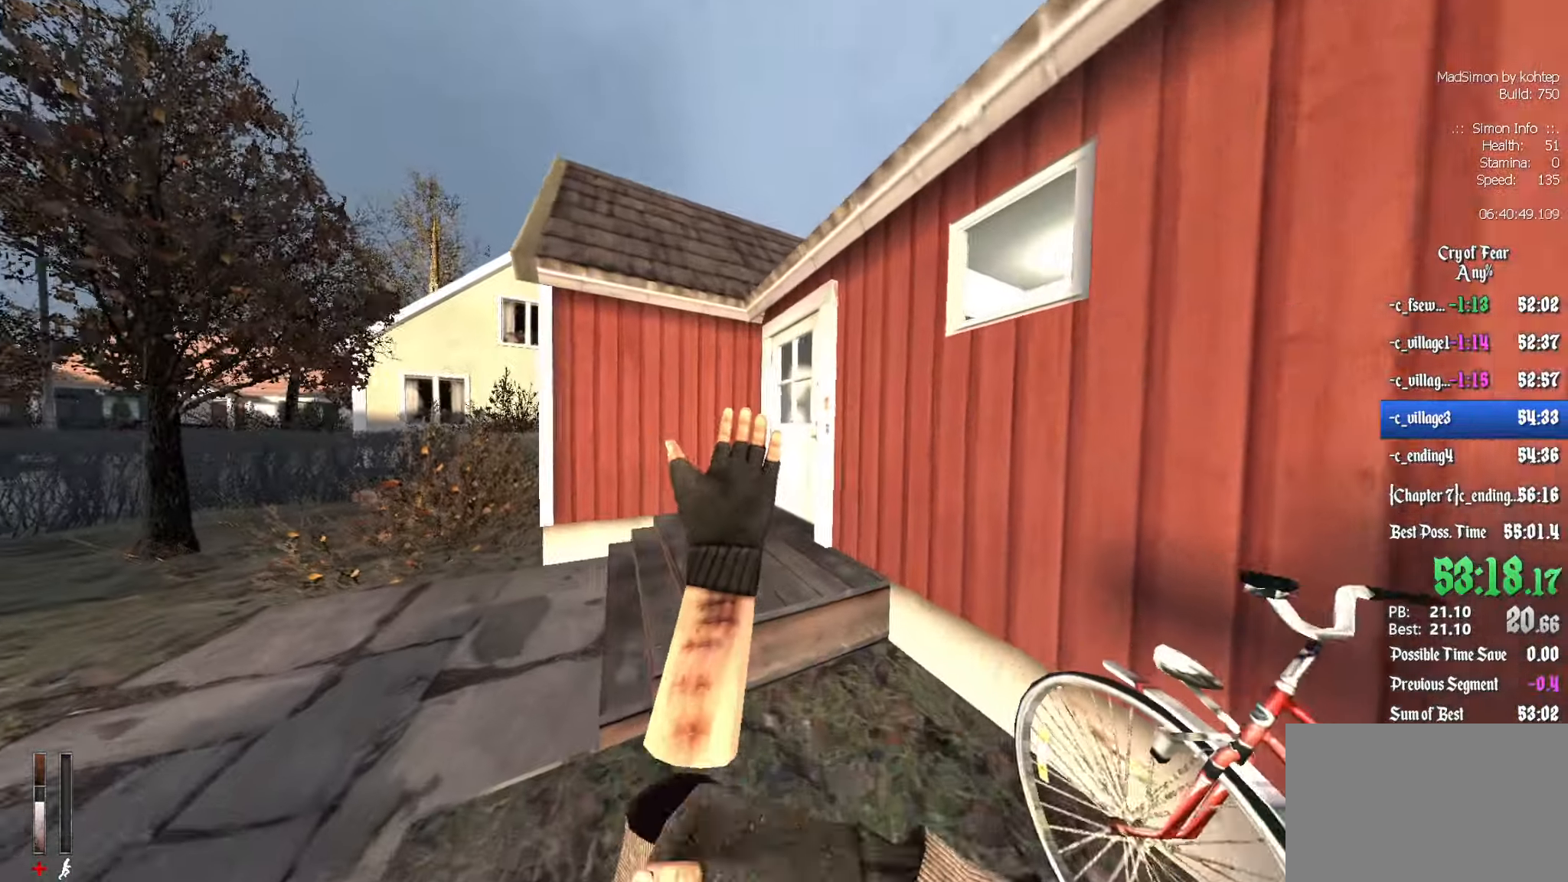
{"keys": ["z"], "mouse": [], "events": []}
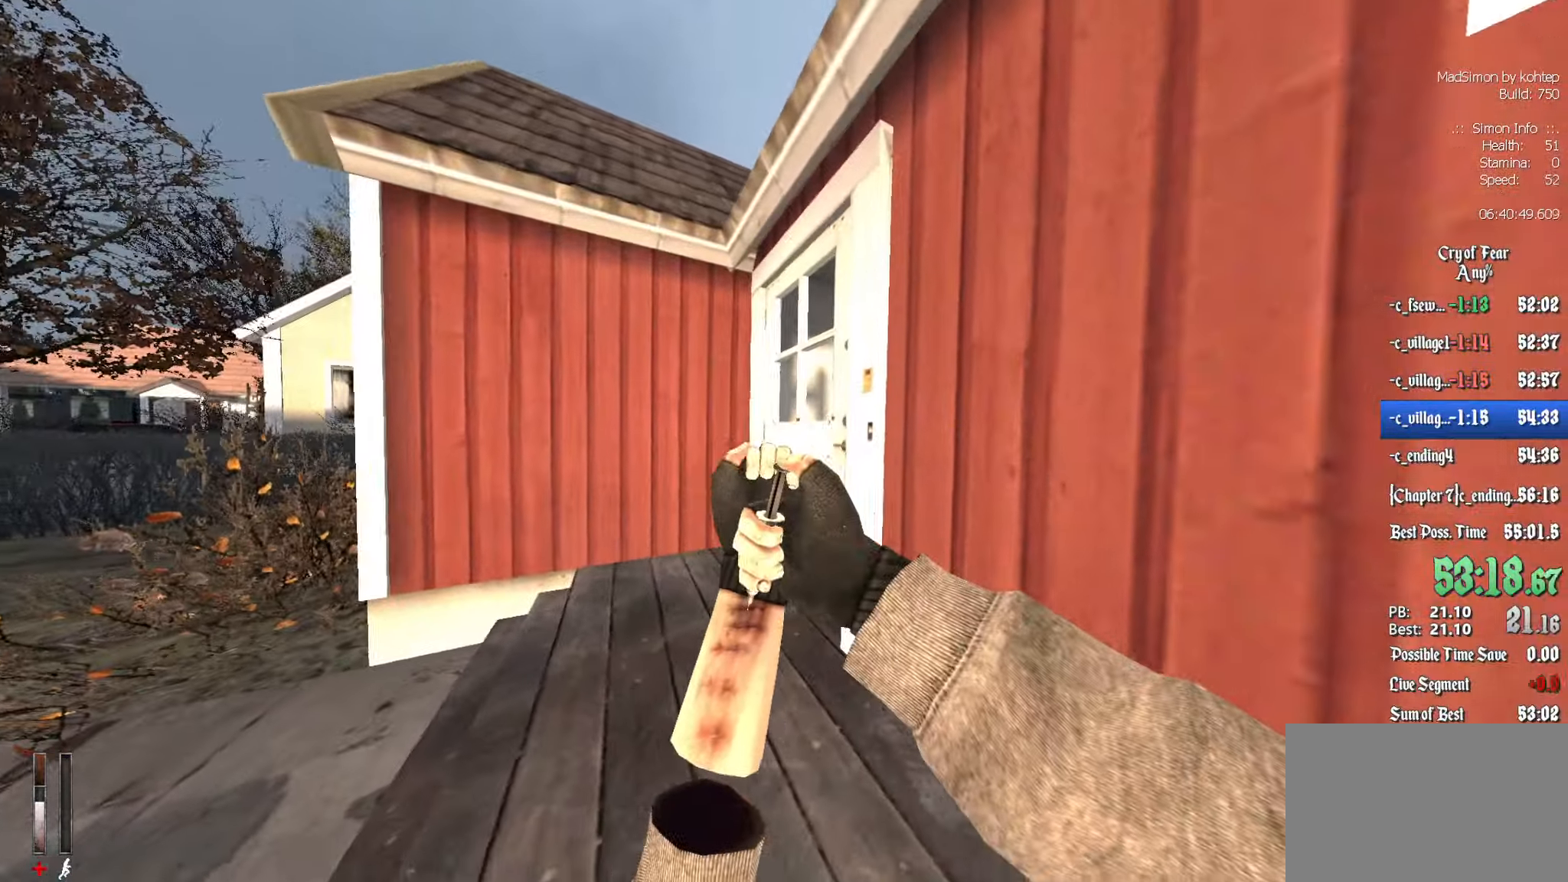
{"keys": [], "mouse": [], "events": [[33, "z", "up"], [117, "e", "down"], [217, "e", "up"]]}
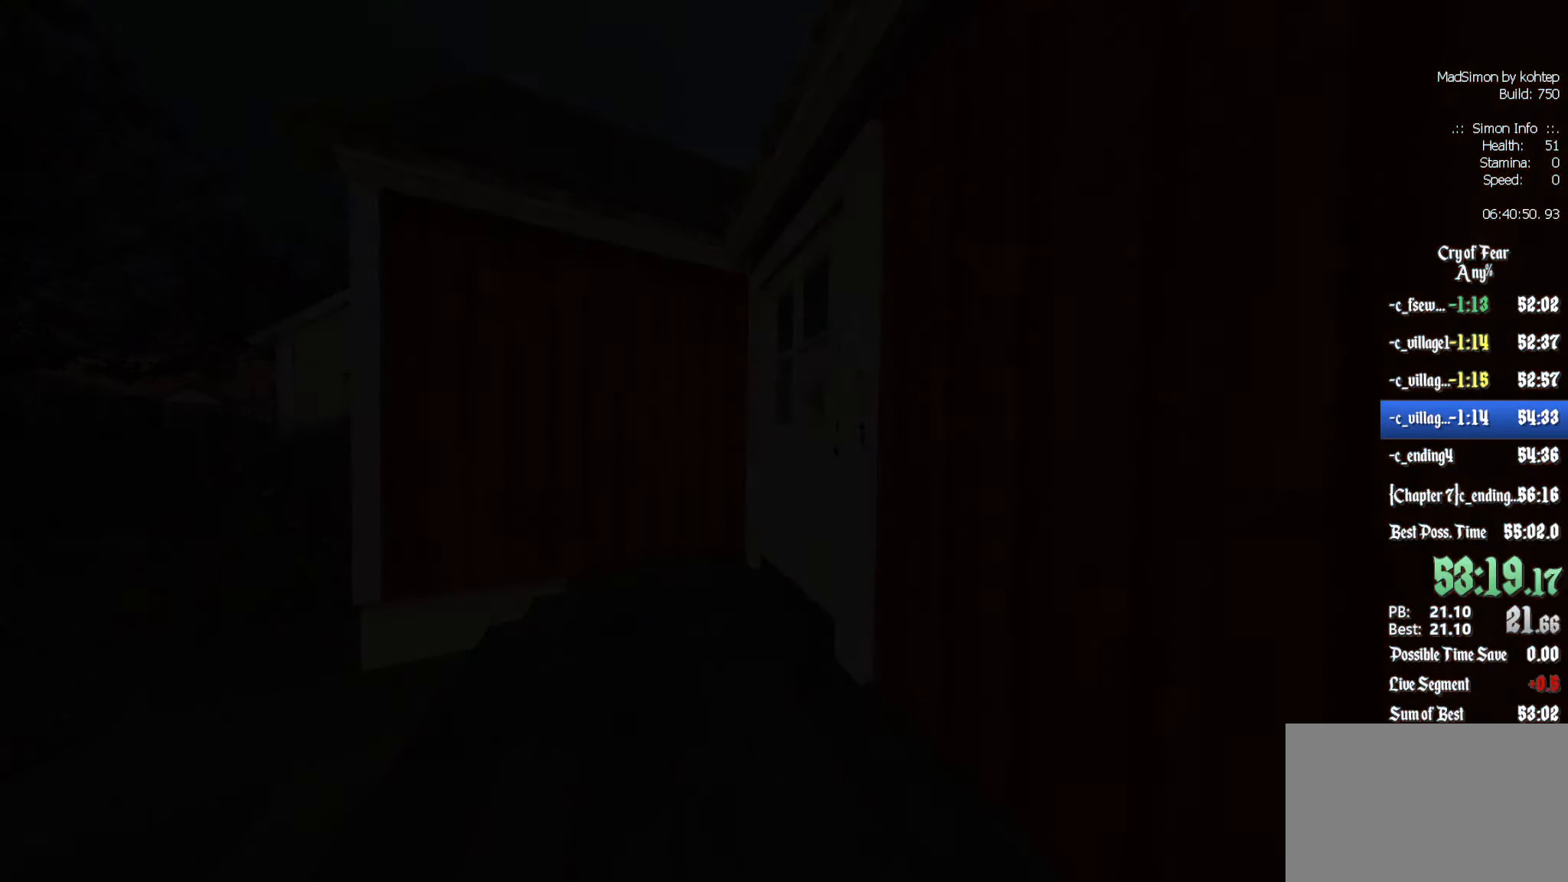
{"keys": [], "mouse": [], "events": []}
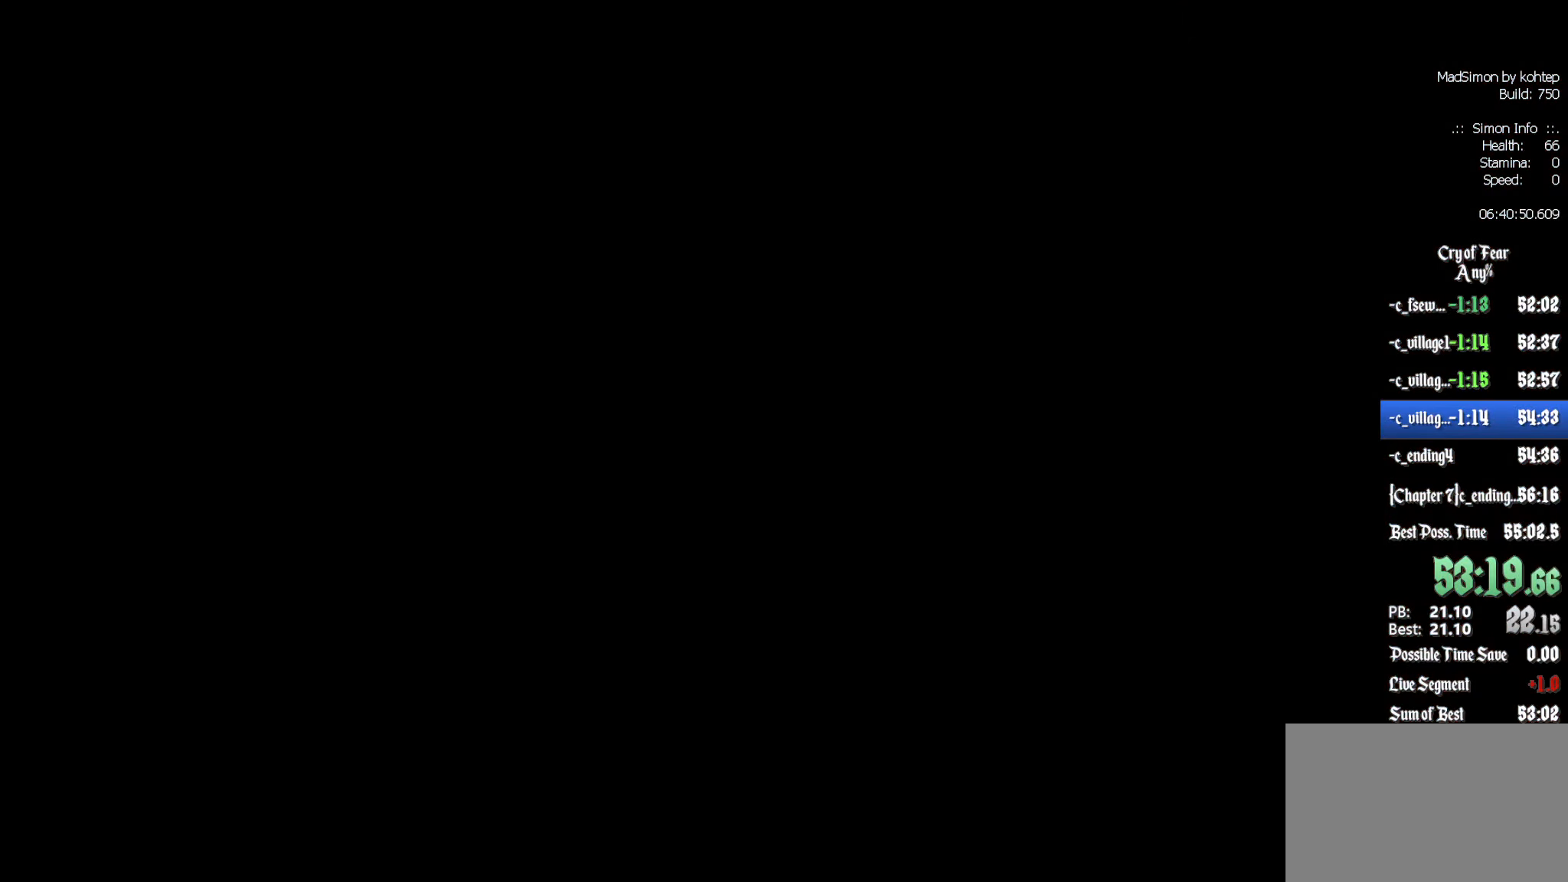
{"keys": [], "mouse": [], "events": []}
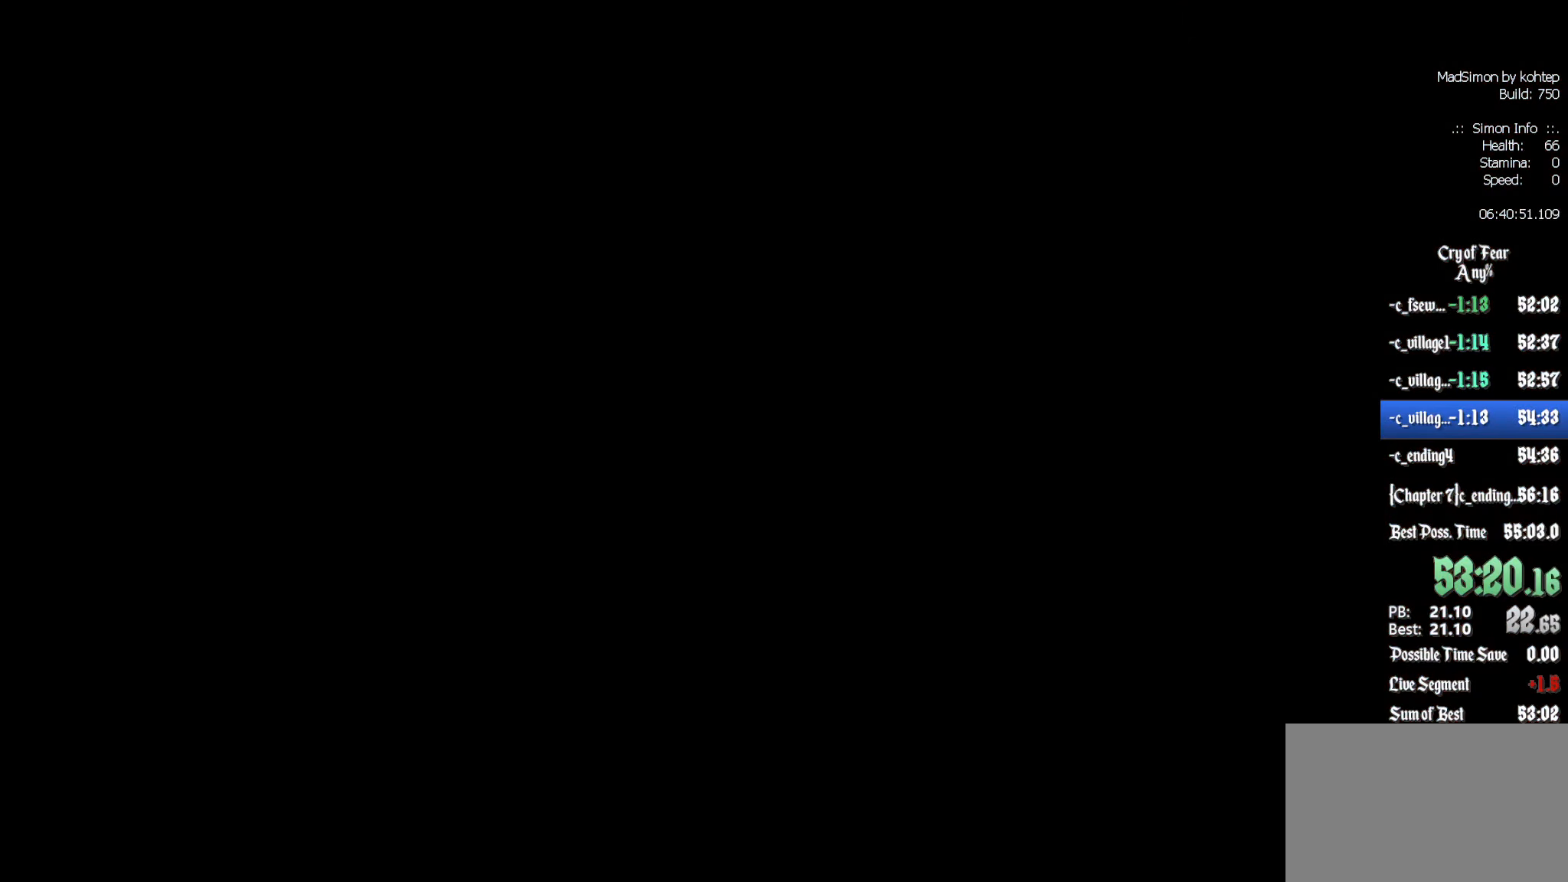
{"keys": [], "mouse": [], "events": []}
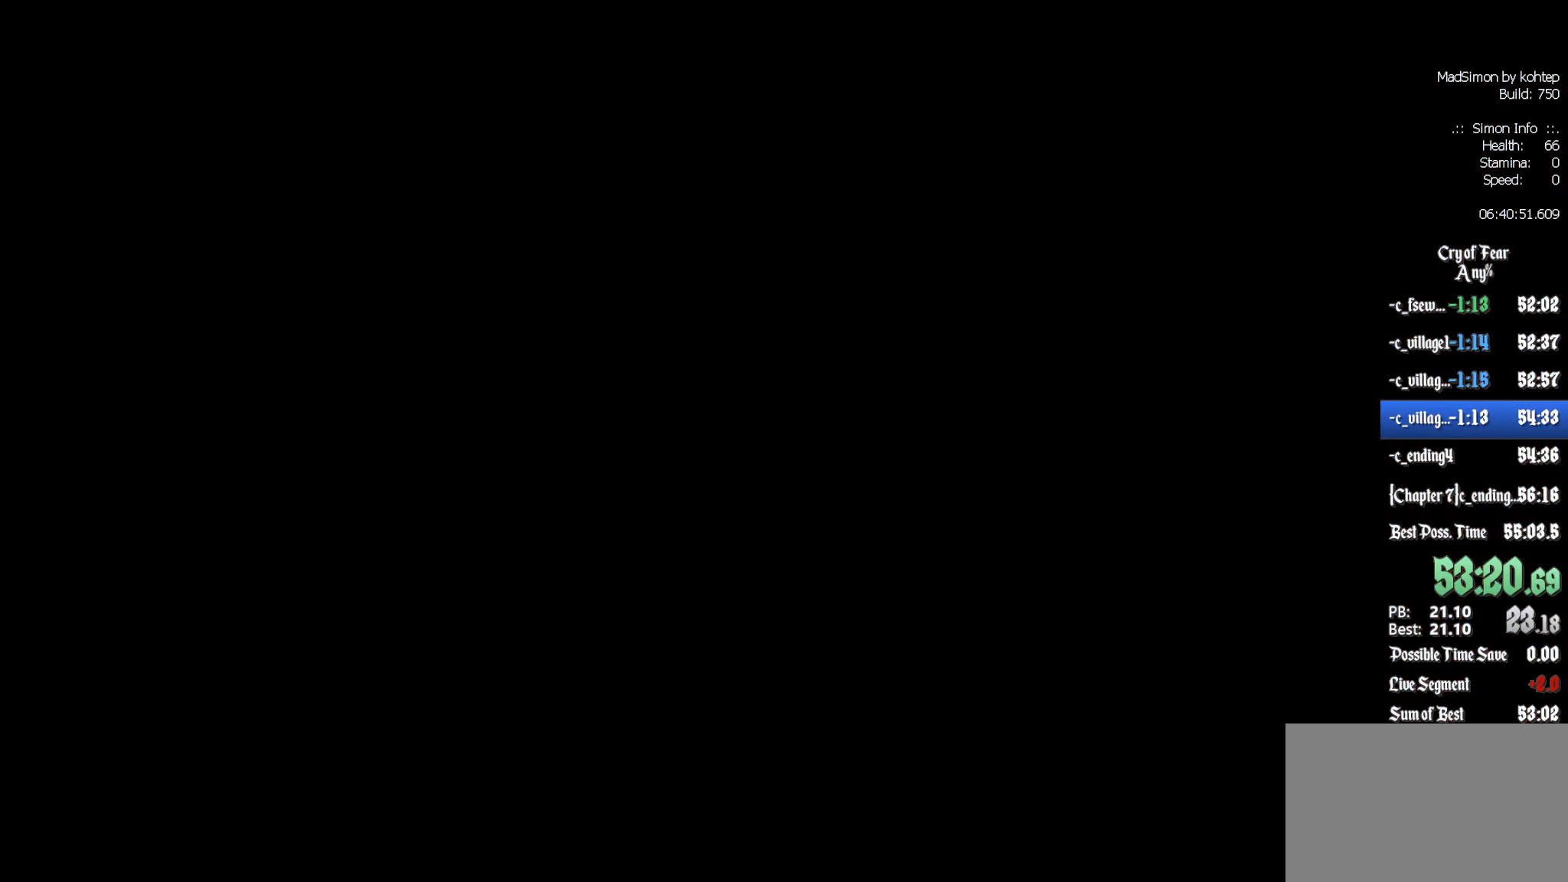
{"keys": [], "mouse": [], "events": []}
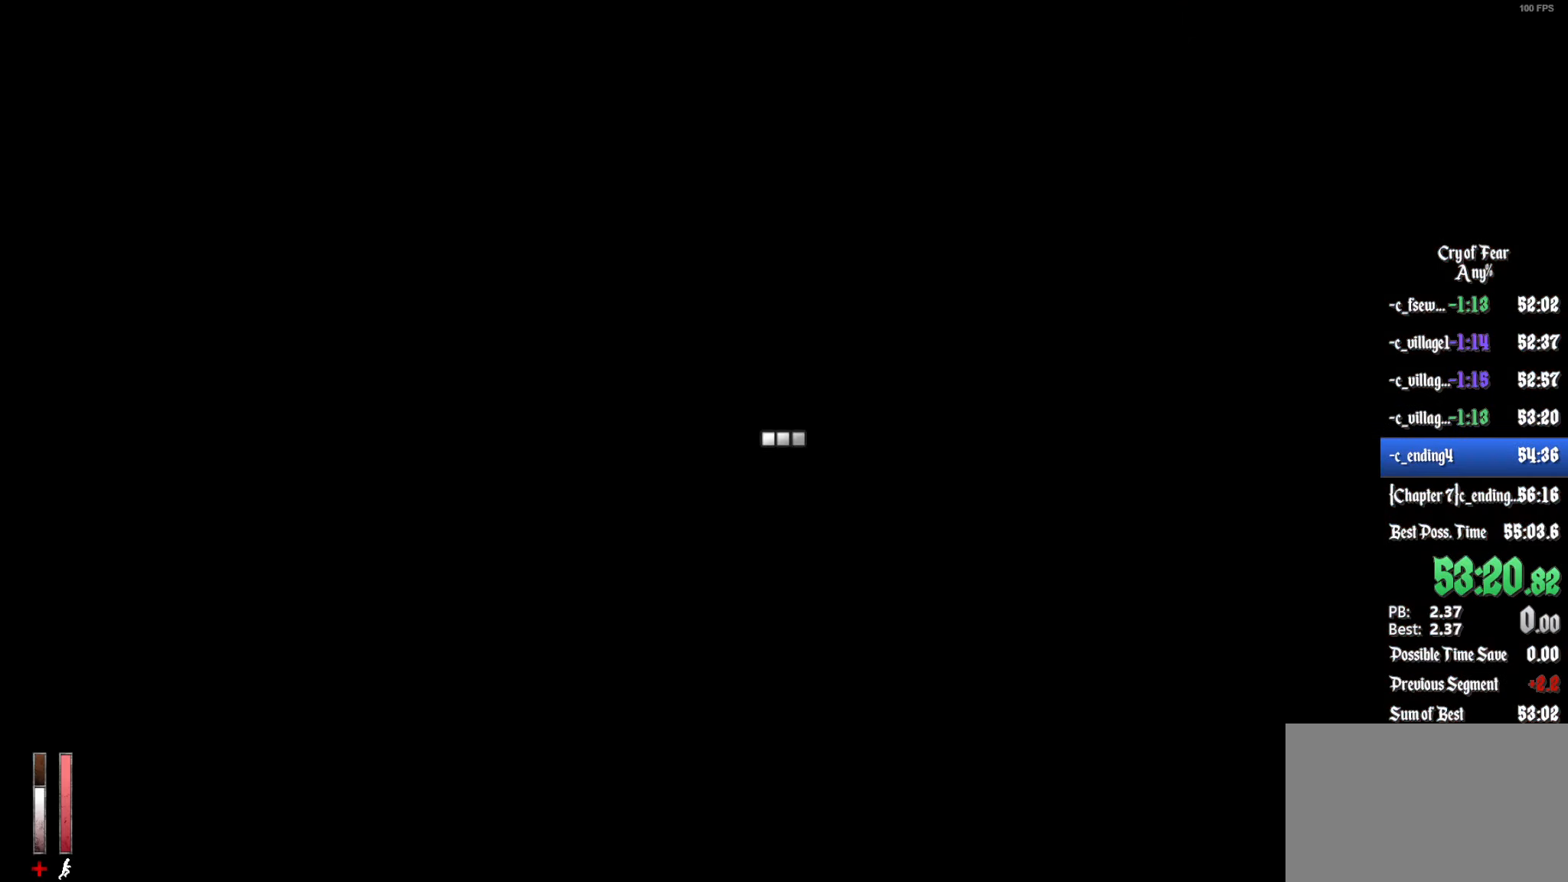
{"keys": [], "mouse": [], "events": []}
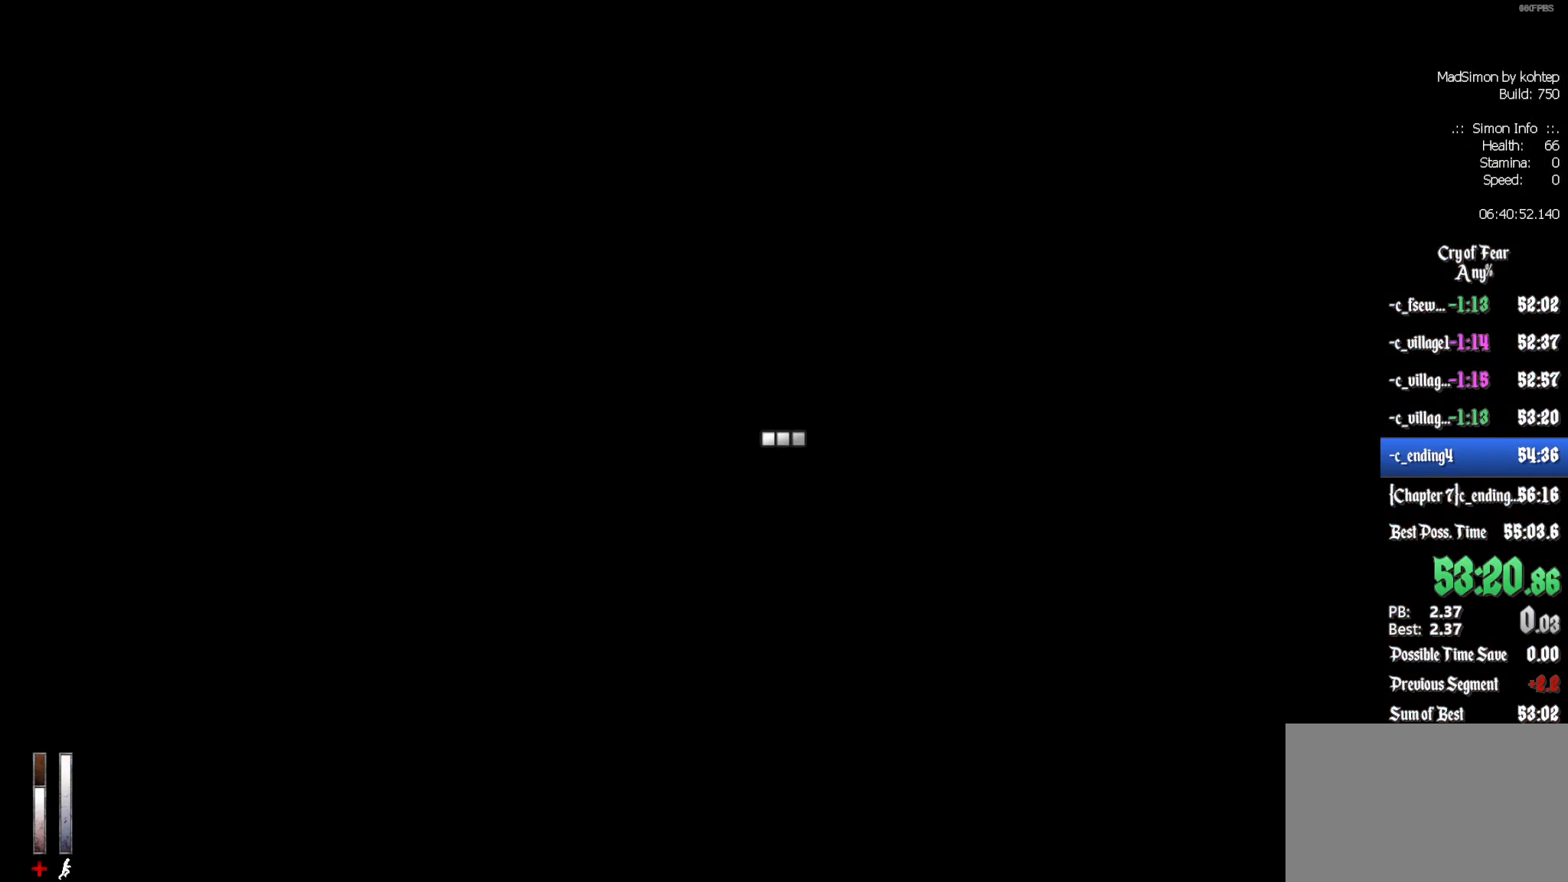
{"keys": ["shift", "z"], "mouse": [], "events": [[300, "z", "down"], [350, "shift", "down"]]}
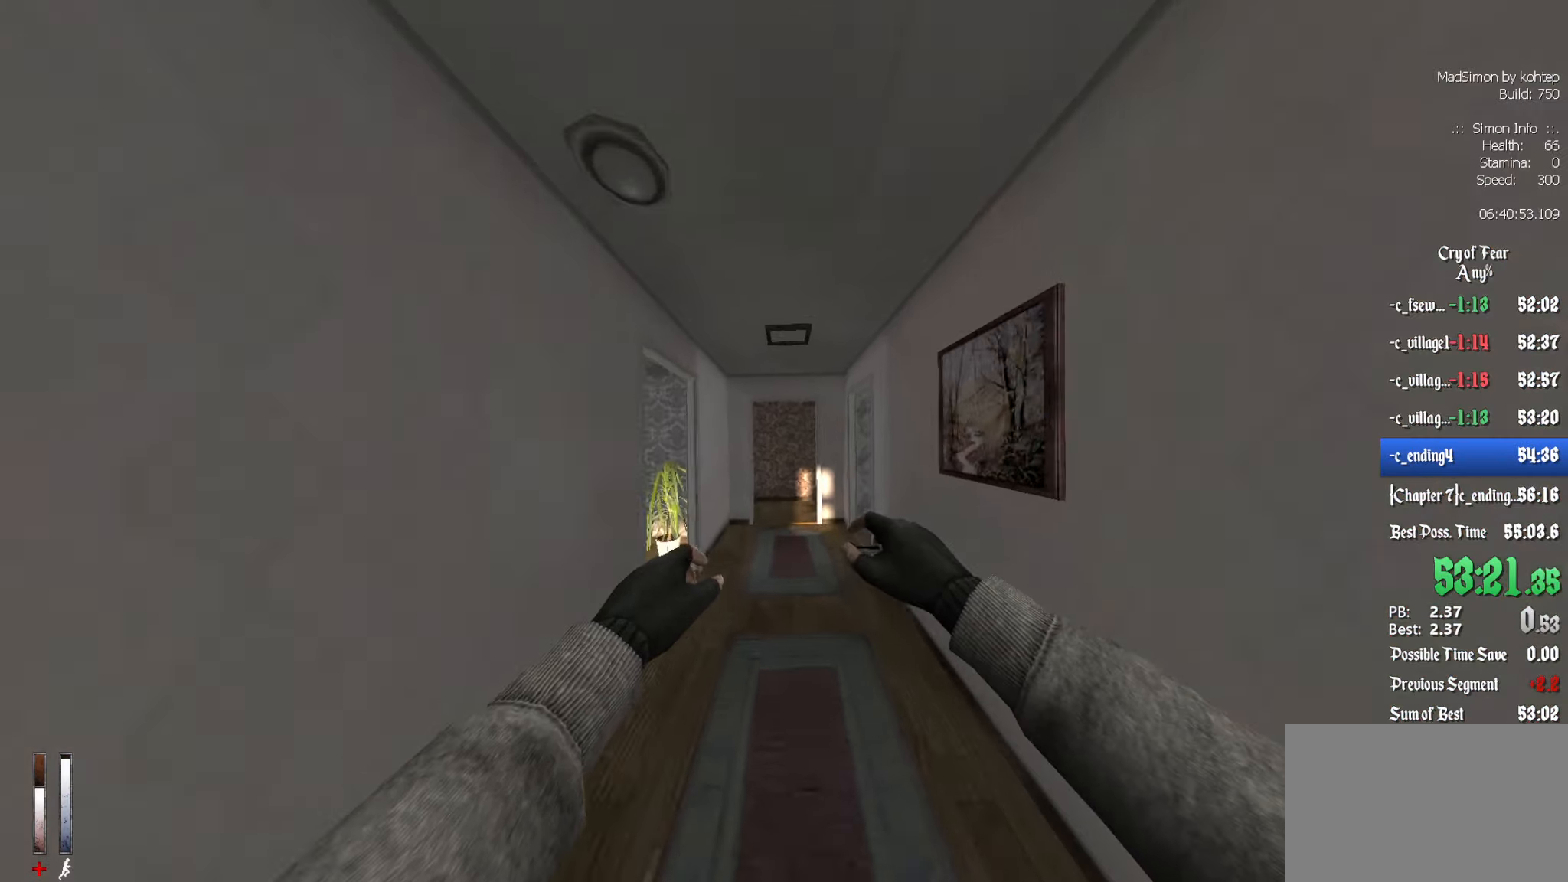
{"keys": ["shift", "z"], "mouse": [], "events": []}
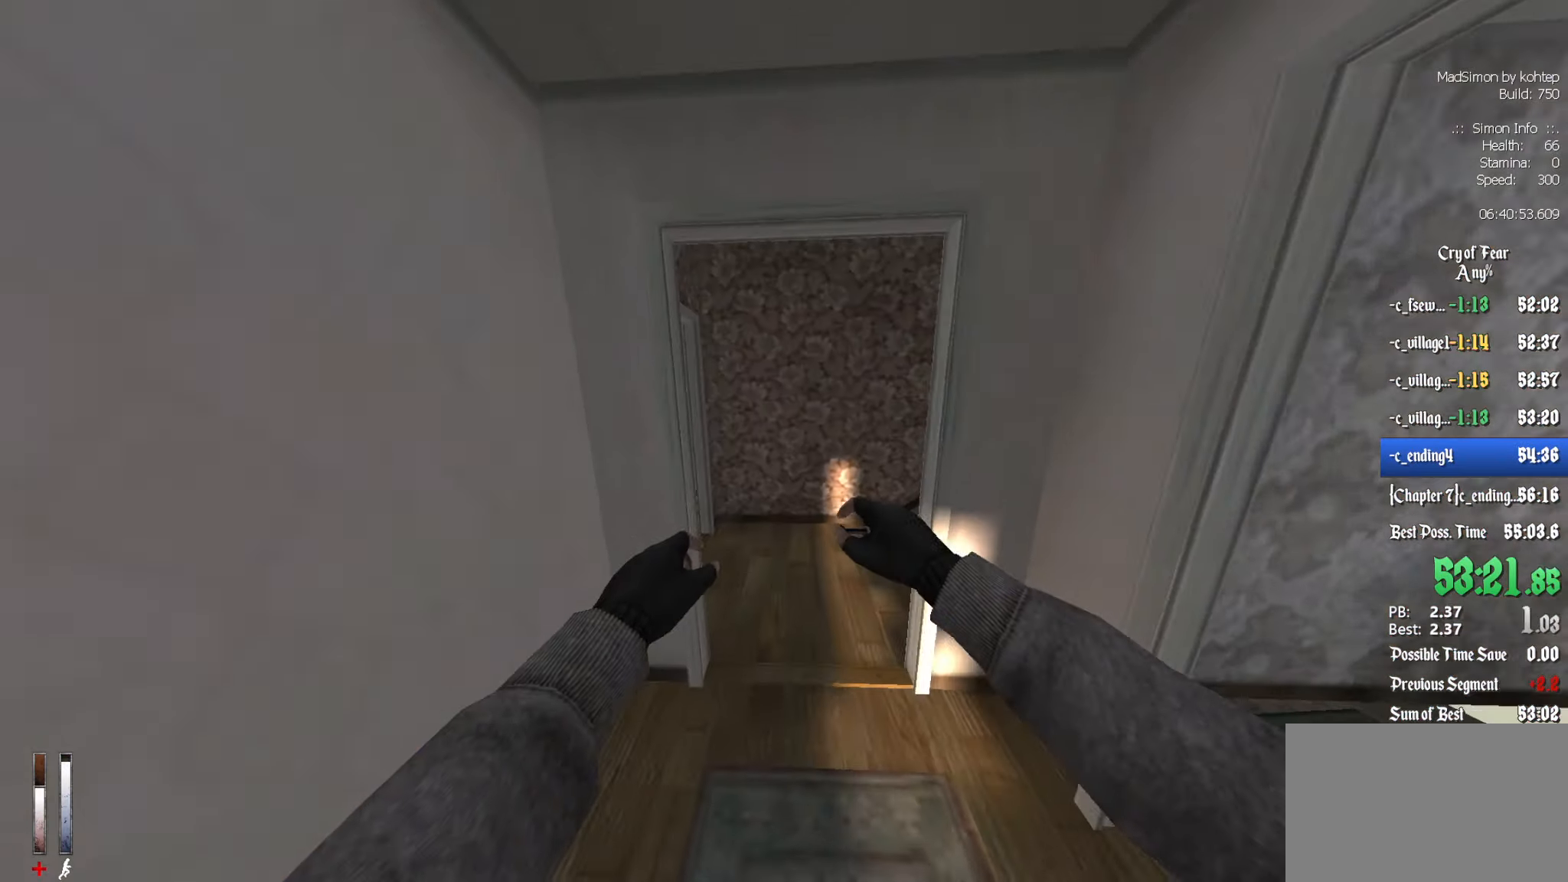
{"keys": ["d", "shift", "z"], "mouse": [], "events": [[217, "d", "down"]]}
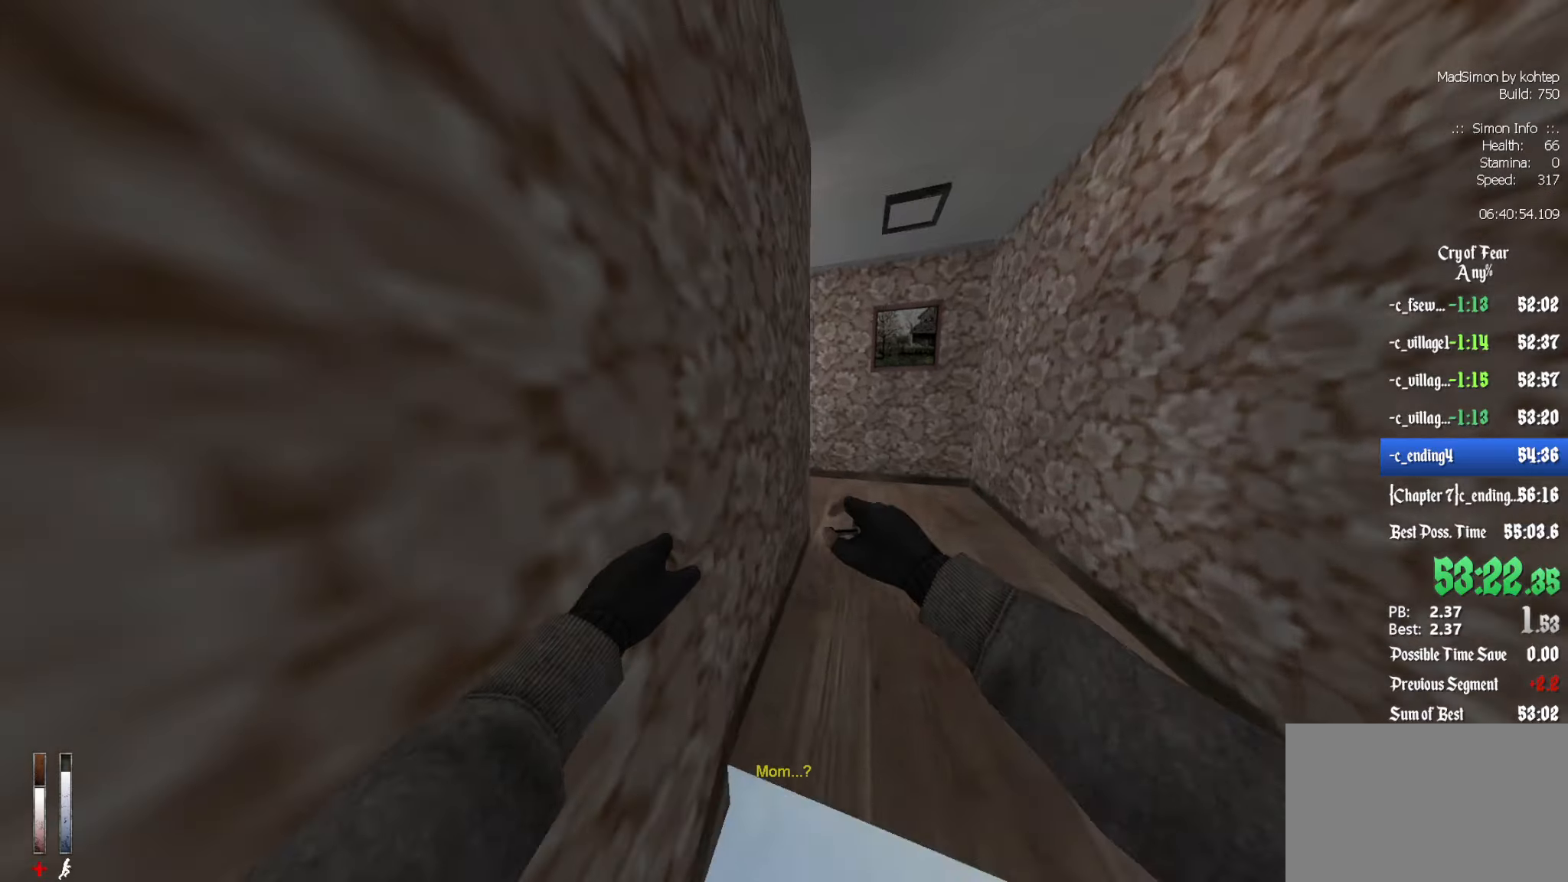
{"keys": [], "mouse": [], "events": [[50, "d", "up"], [334, "z", "up"], [384, "shift", "up"]]}